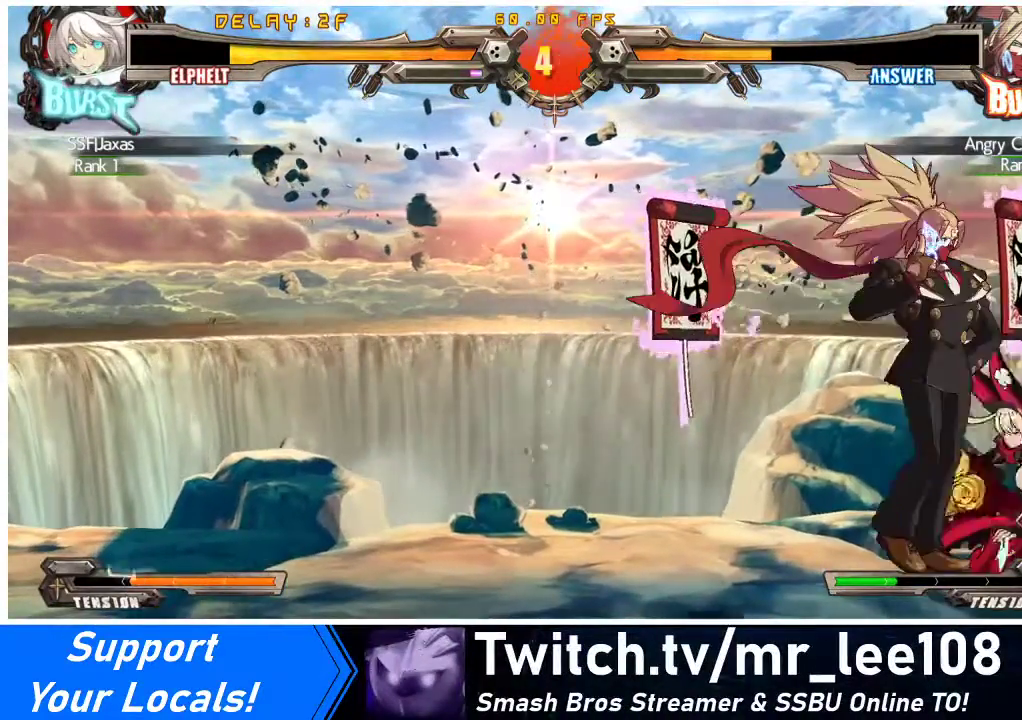
Gameplay with a controller (arcade stick); each line is a JSON object with the inputs held at the frame after it. "events" lists button and stick changes between this image and that frame as [ms after this image, input, new state], when the widget could be followed in between. Not read: L3 R3 other_buttons.
{"buttons": ["DPAD_DOWN", "DPAD_RIGHT"], "events": []}
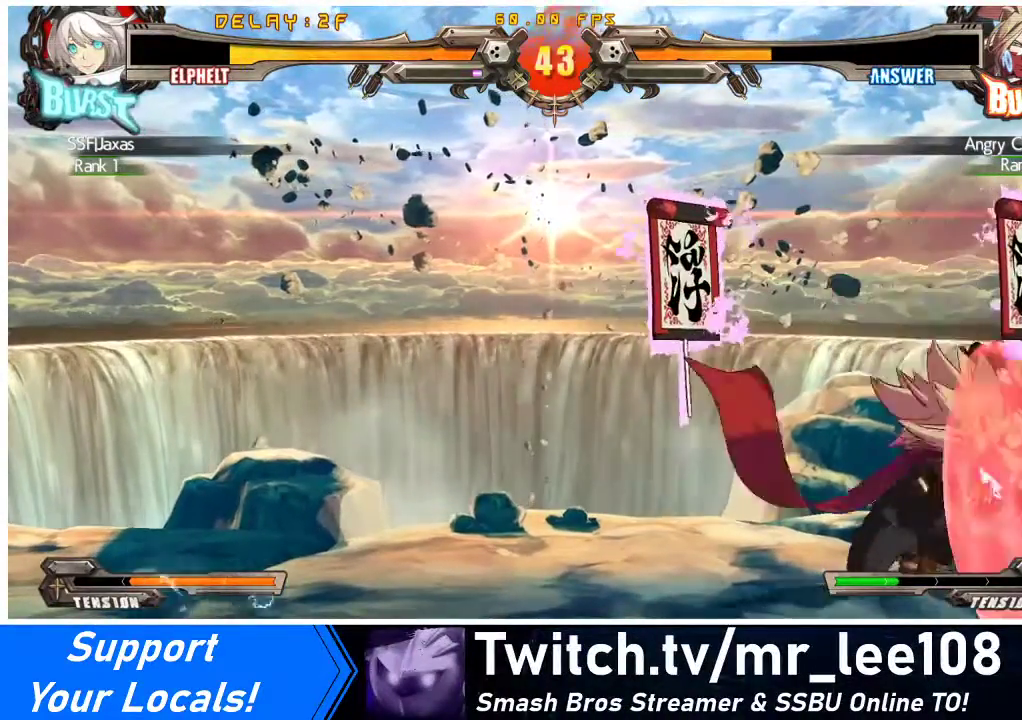
{"buttons": ["DPAD_DOWN", "DPAD_RIGHT"], "events": []}
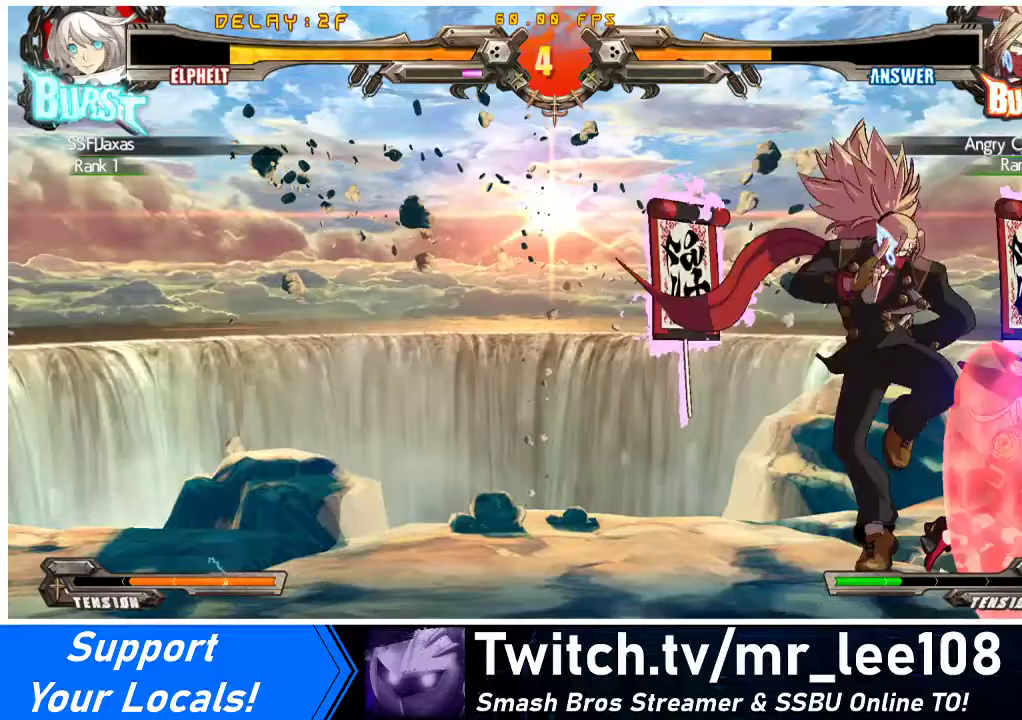
{"buttons": ["DPAD_DOWN", "DPAD_RIGHT"], "events": []}
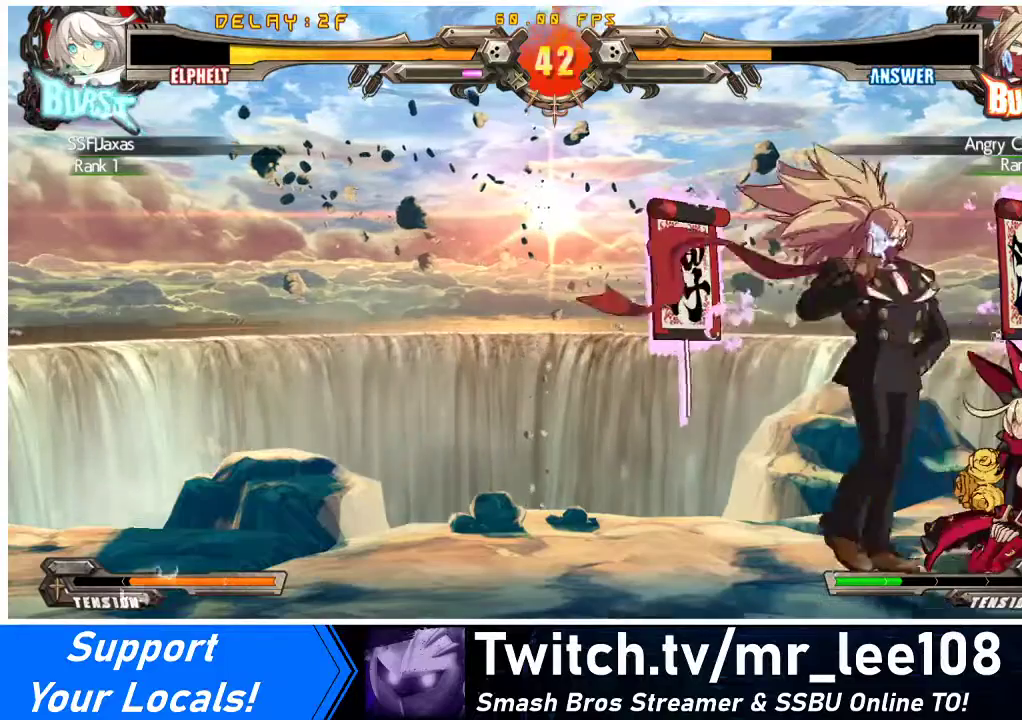
{"buttons": ["DPAD_DOWN", "DPAD_RIGHT"], "events": []}
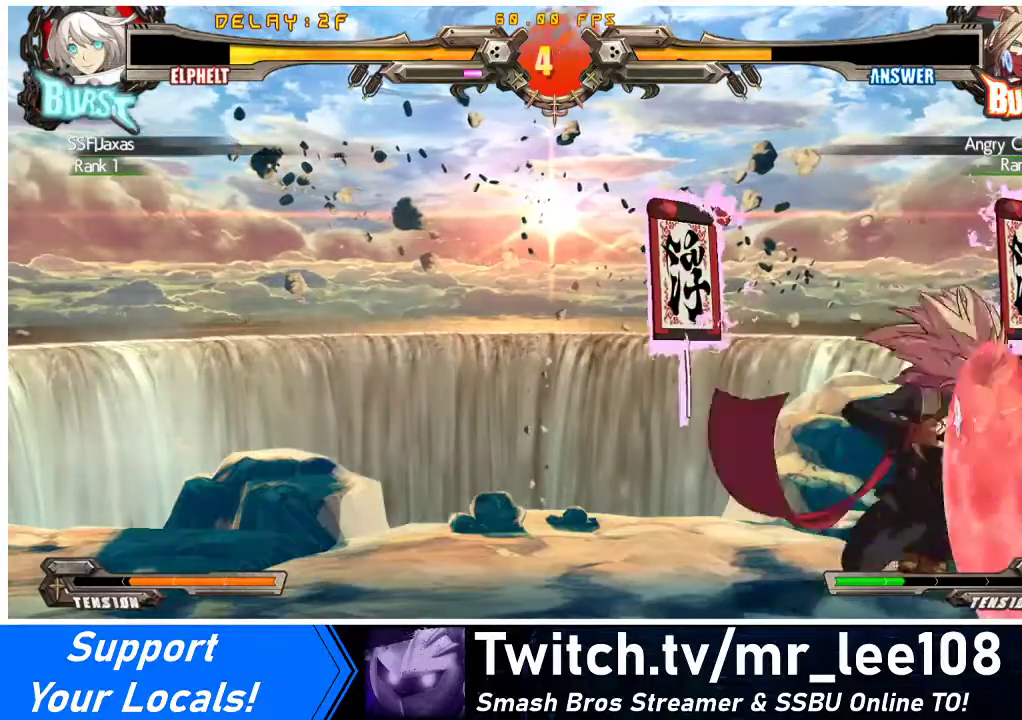
{"buttons": ["DPAD_DOWN", "DPAD_RIGHT"], "events": []}
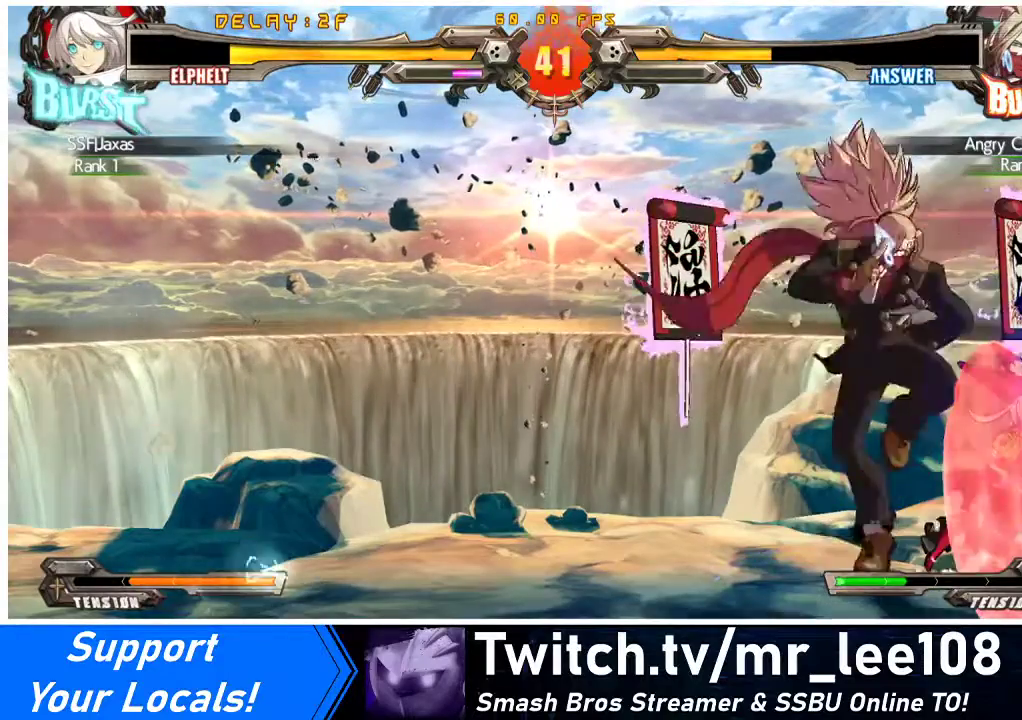
{"buttons": ["DPAD_DOWN", "DPAD_RIGHT"], "events": []}
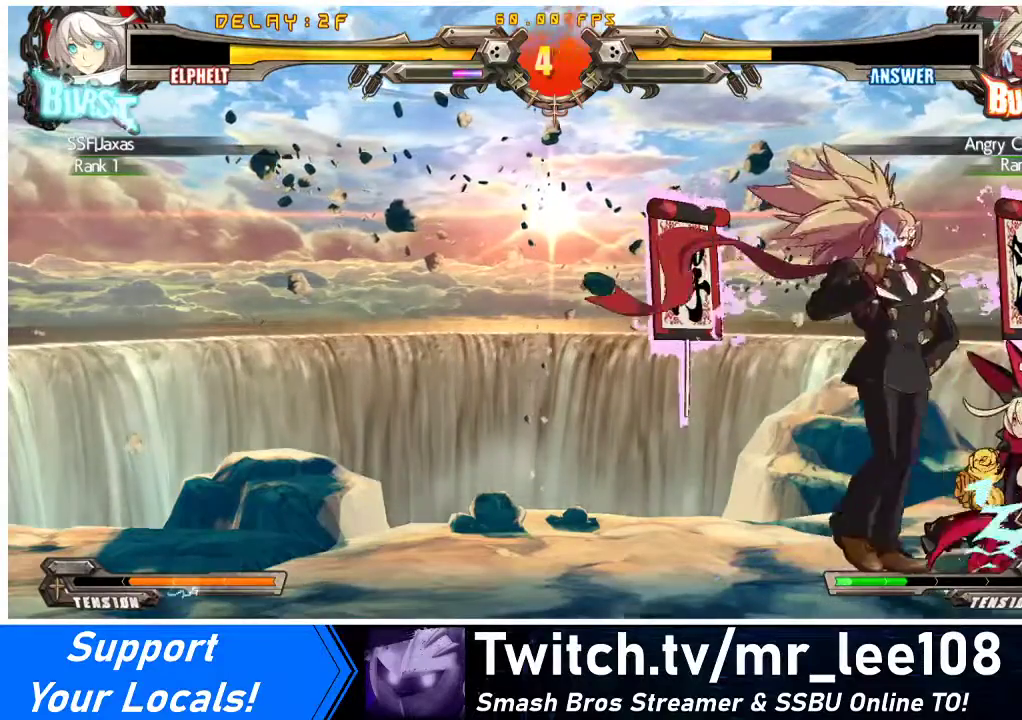
{"buttons": ["DPAD_DOWN", "DPAD_RIGHT"], "events": []}
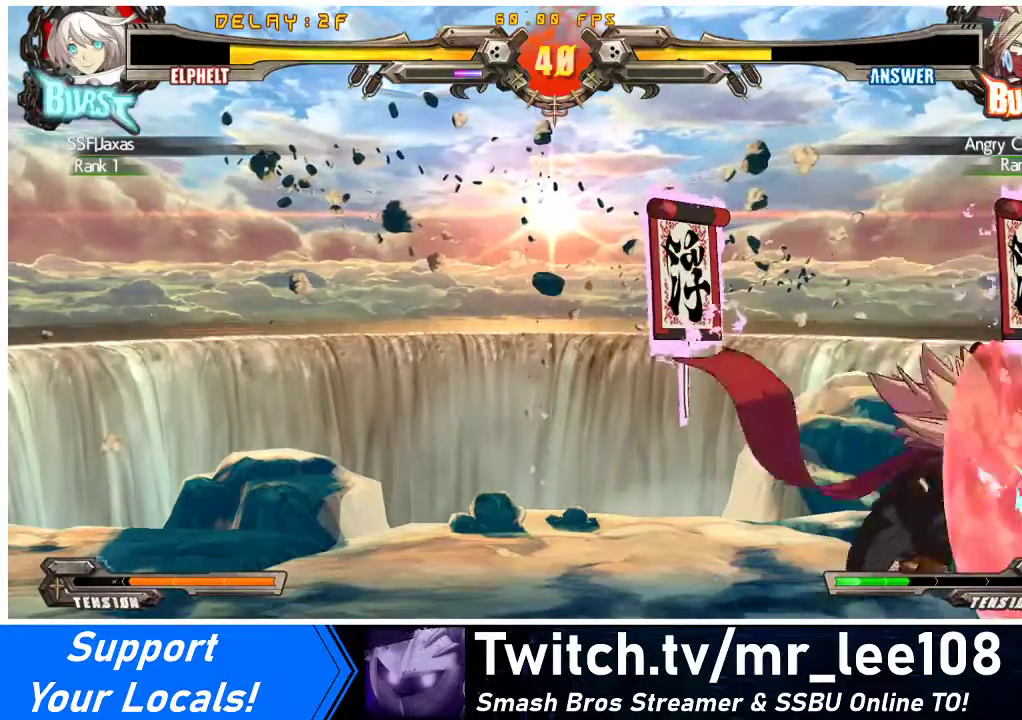
{"buttons": ["DPAD_DOWN", "DPAD_RIGHT"], "events": []}
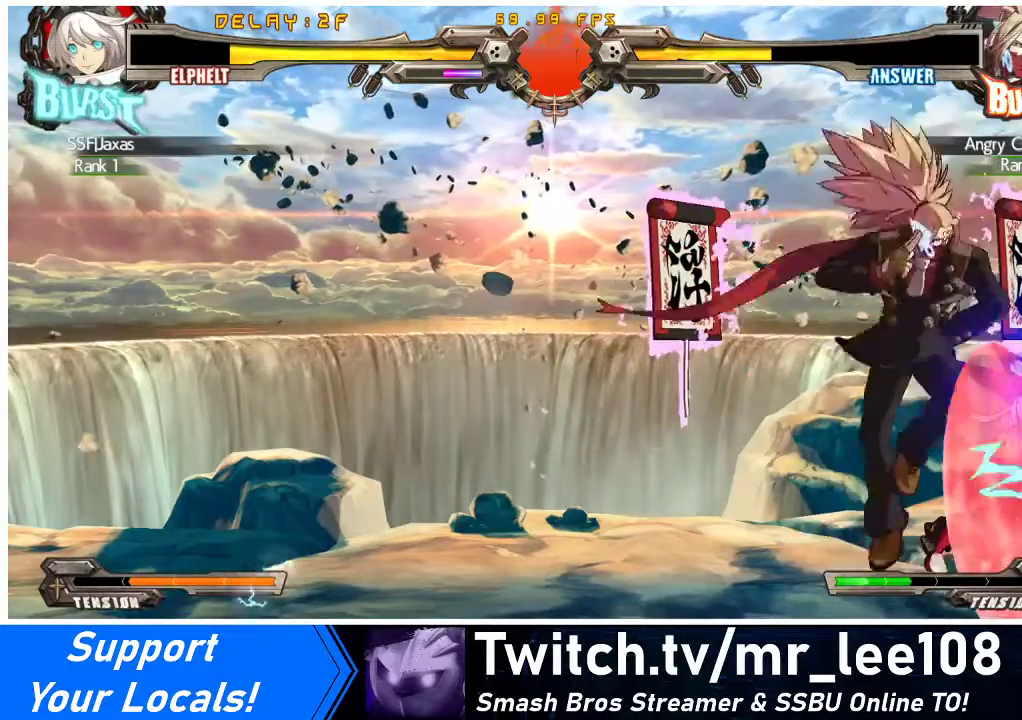
{"buttons": ["DPAD_DOWN", "DPAD_RIGHT"], "events": []}
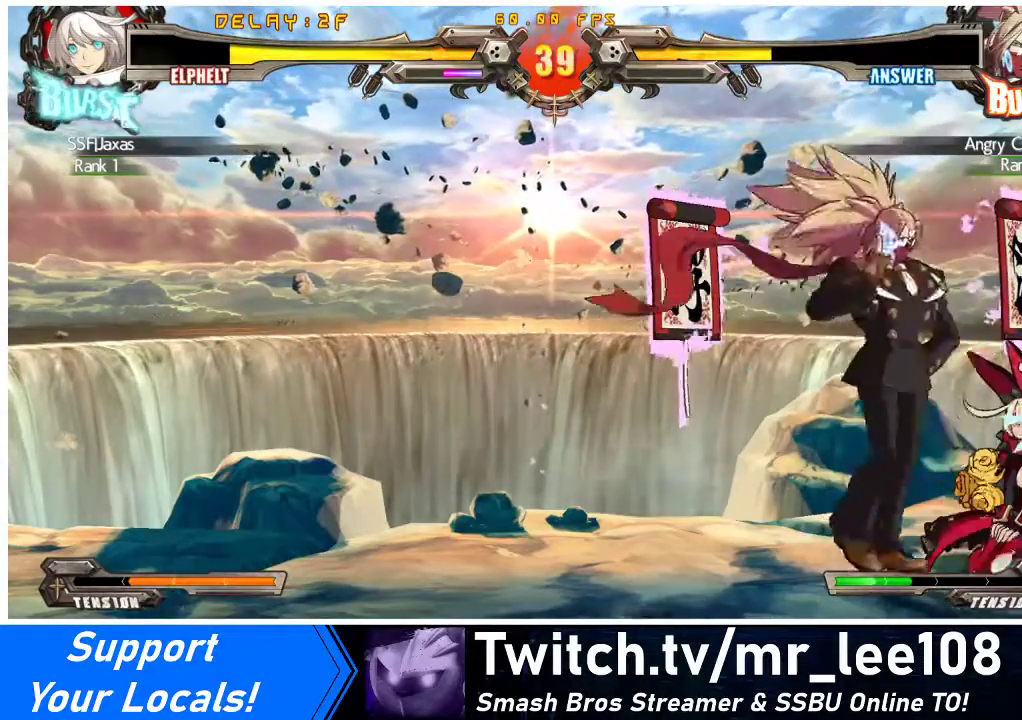
{"buttons": ["DPAD_RIGHT"], "events": [[367, "DPAD_DOWN", "up"]]}
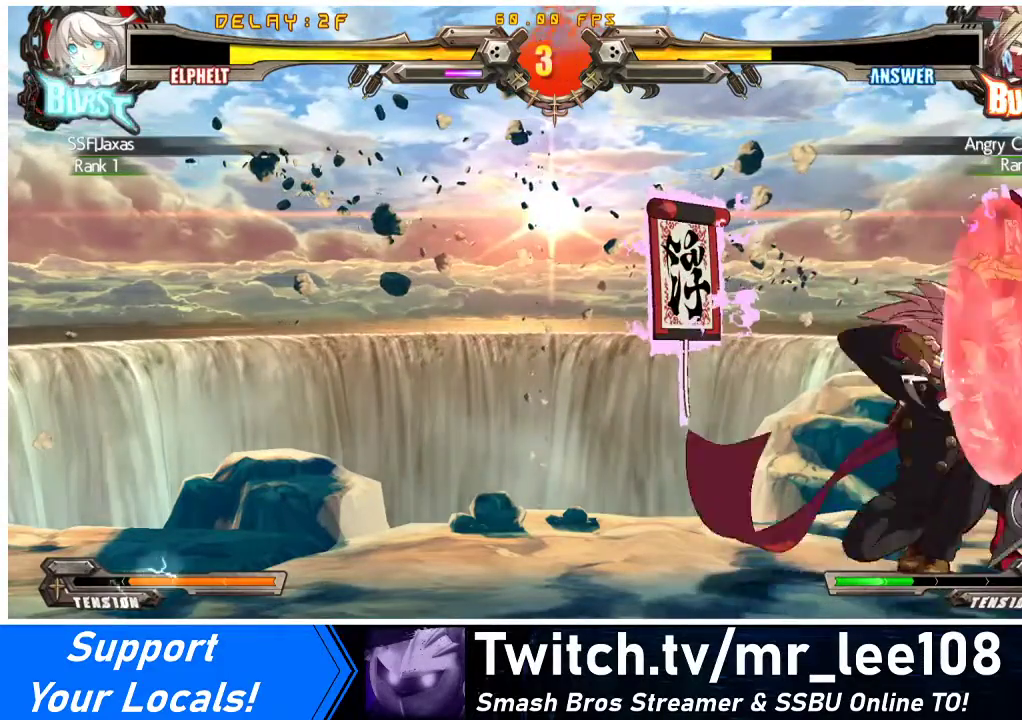
{"buttons": ["DPAD_RIGHT"], "events": []}
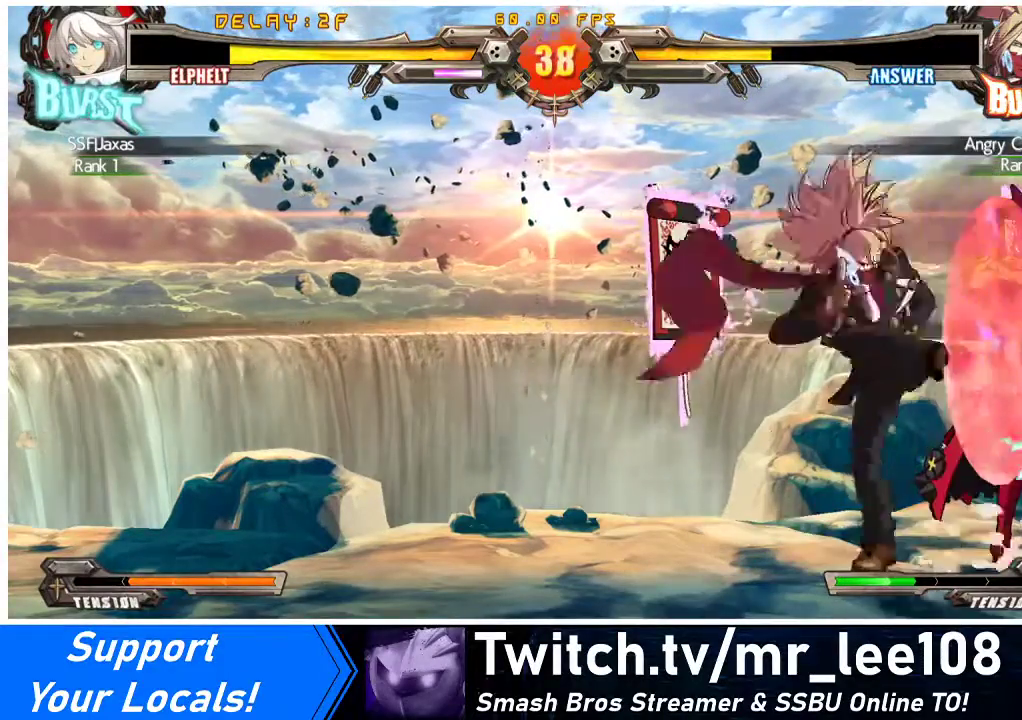
{"buttons": ["DPAD_DOWN", "DPAD_RIGHT"], "events": [[500, "DPAD_DOWN", "down"]]}
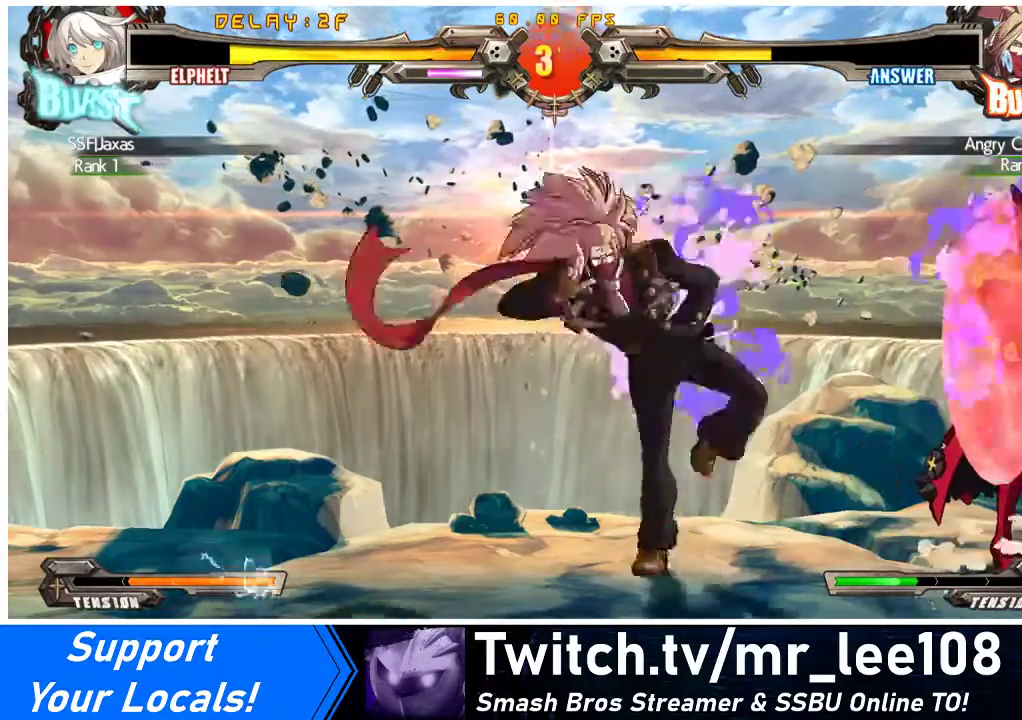
{"buttons": ["DPAD_RIGHT"], "events": [[467, "DPAD_DOWN", "up"]]}
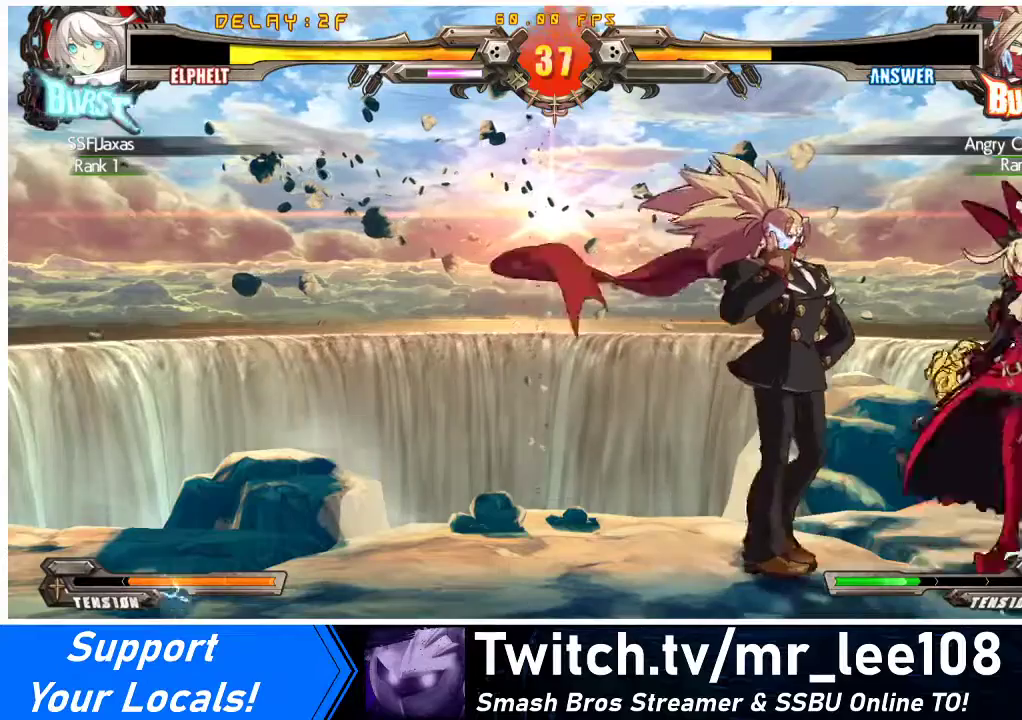
{"buttons": ["DPAD_DOWN", "DPAD_RIGHT"], "events": [[367, "DPAD_DOWN", "down"]]}
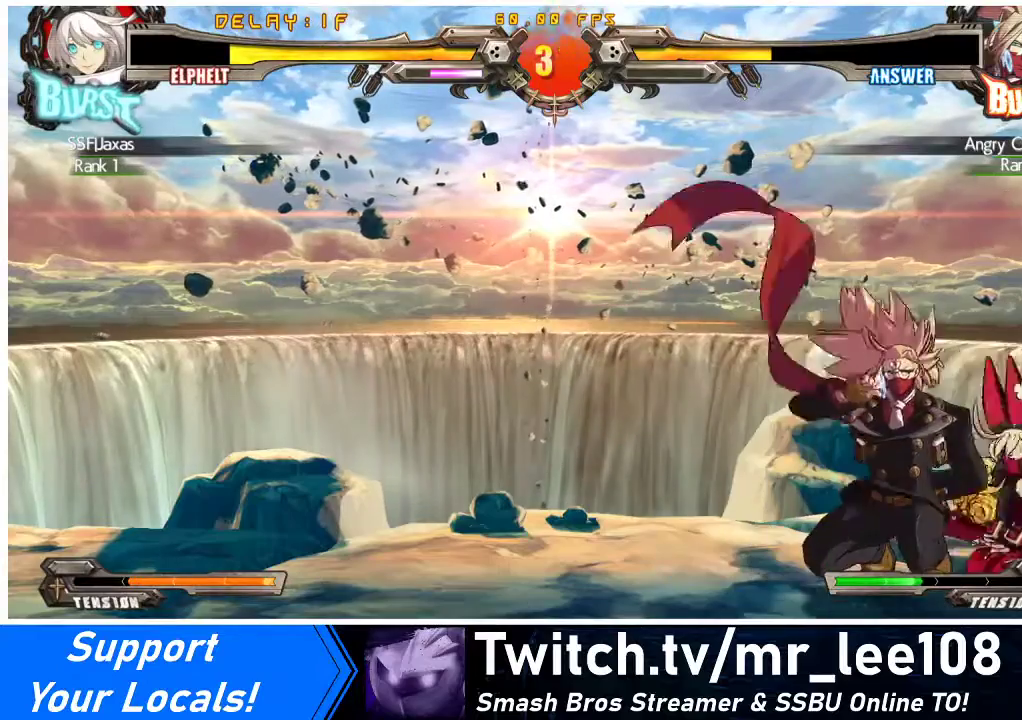
{"buttons": ["DPAD_RIGHT"], "events": [[300, "DPAD_DOWN", "up"]]}
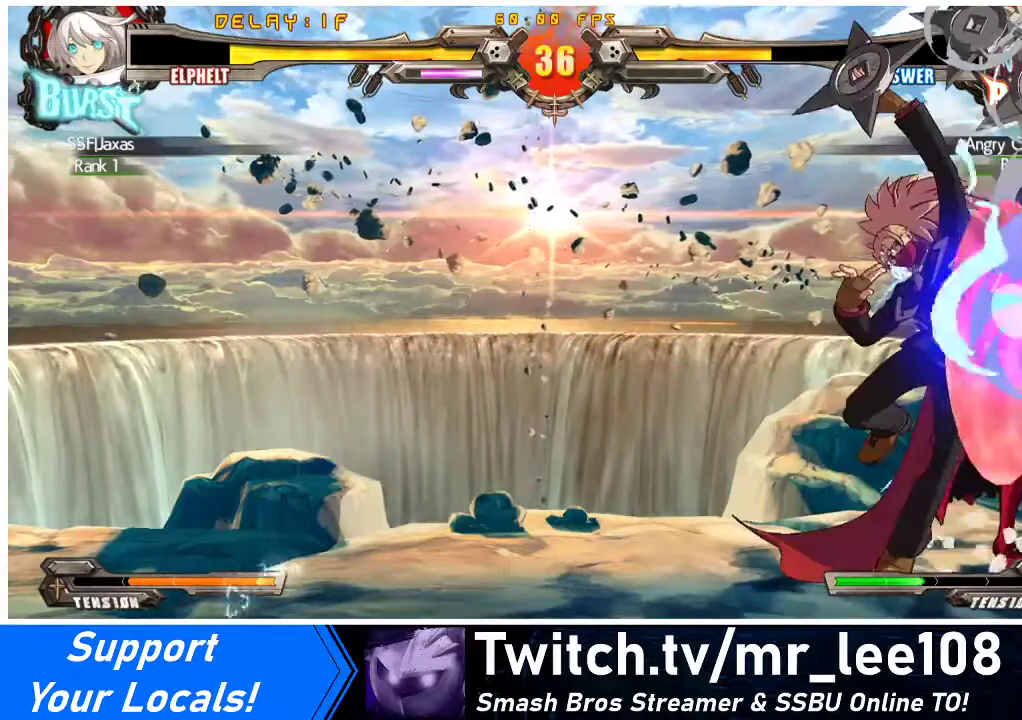
{"buttons": ["DPAD_DOWN", "DPAD_RIGHT"], "events": [[167, "DPAD_DOWN", "down"]]}
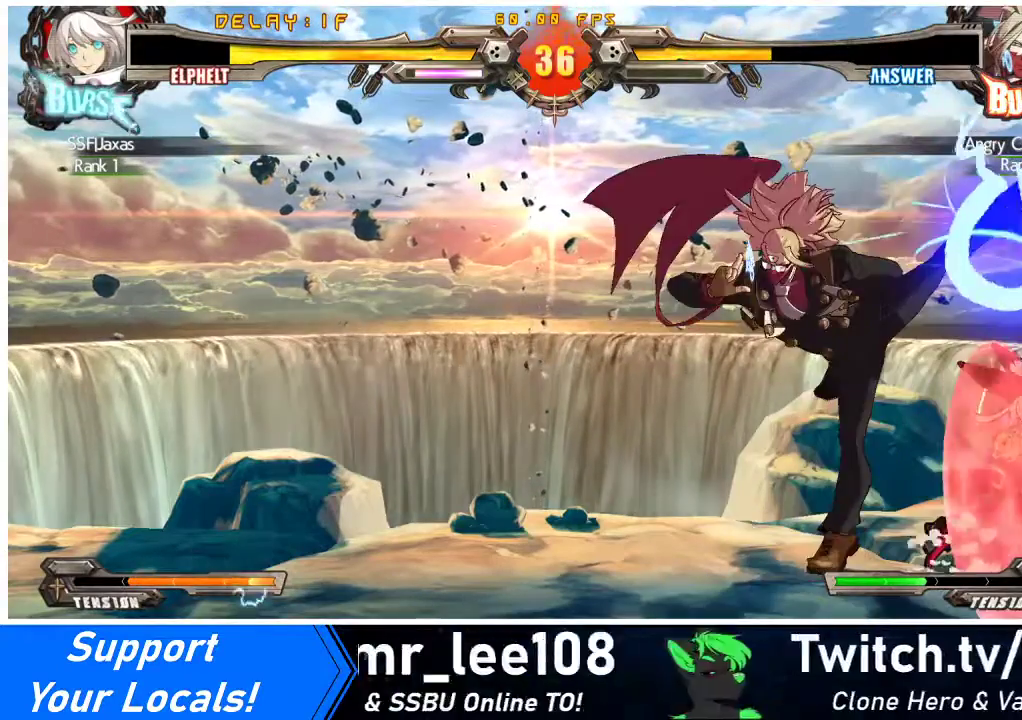
{"buttons": ["DPAD_DOWN", "DPAD_RIGHT"], "events": []}
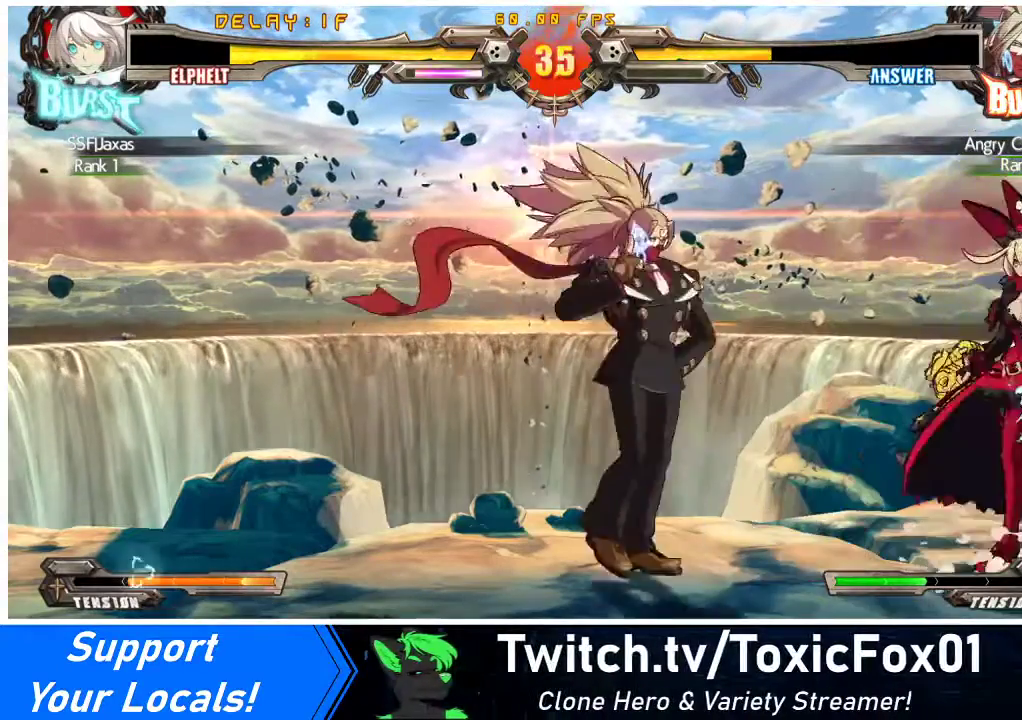
{"buttons": ["DPAD_RIGHT"], "events": [[33, "DPAD_DOWN", "up"]]}
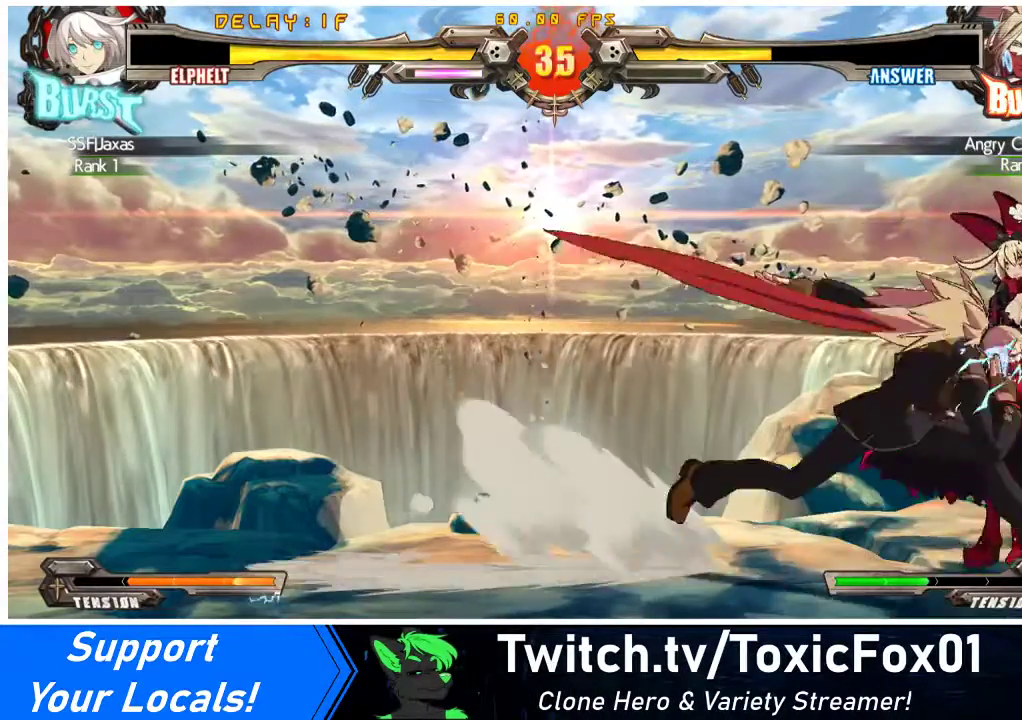
{"buttons": ["DPAD_RIGHT"], "events": []}
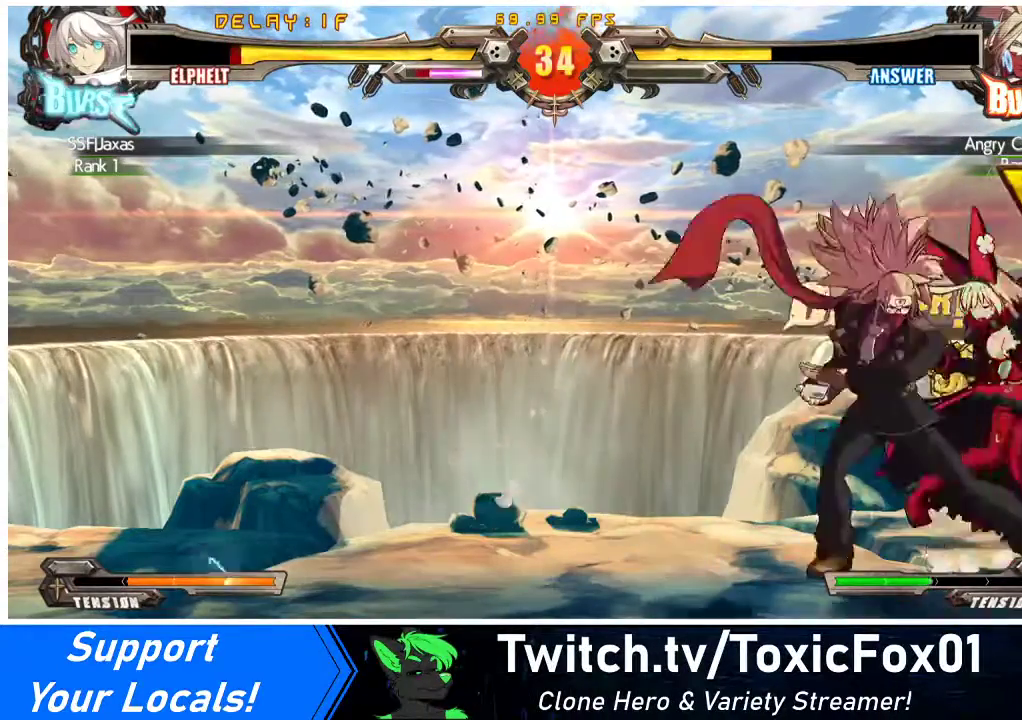
{"buttons": ["DPAD_DOWN", "DPAD_RIGHT"], "events": [[33, "DPAD_DOWN", "down"]]}
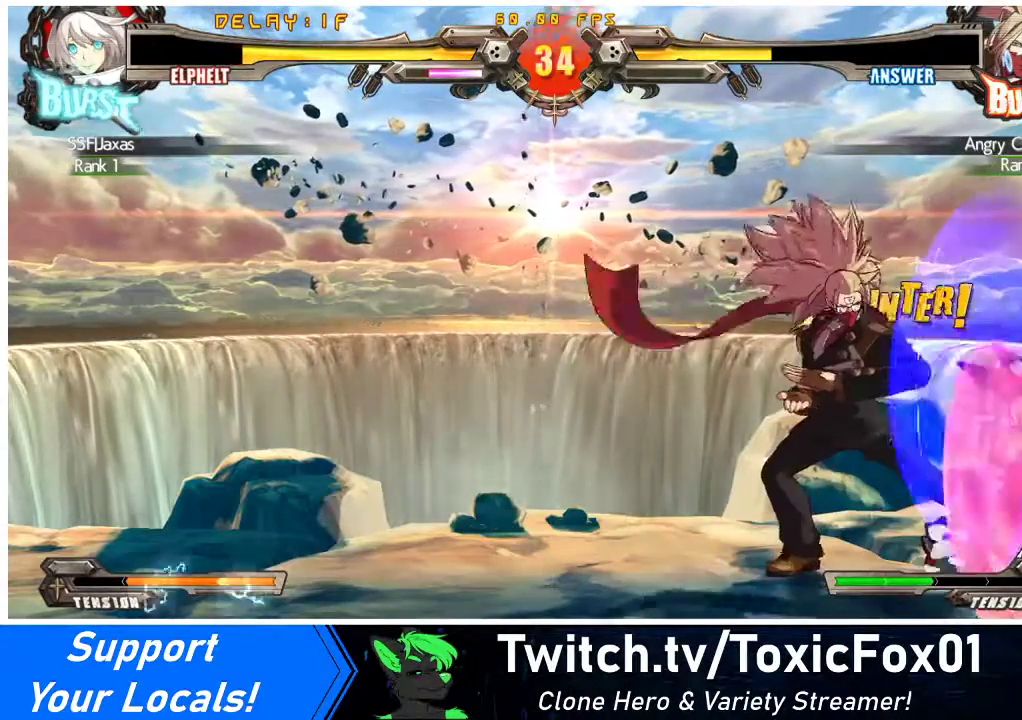
{"buttons": ["DPAD_DOWN", "DPAD_RIGHT"], "events": []}
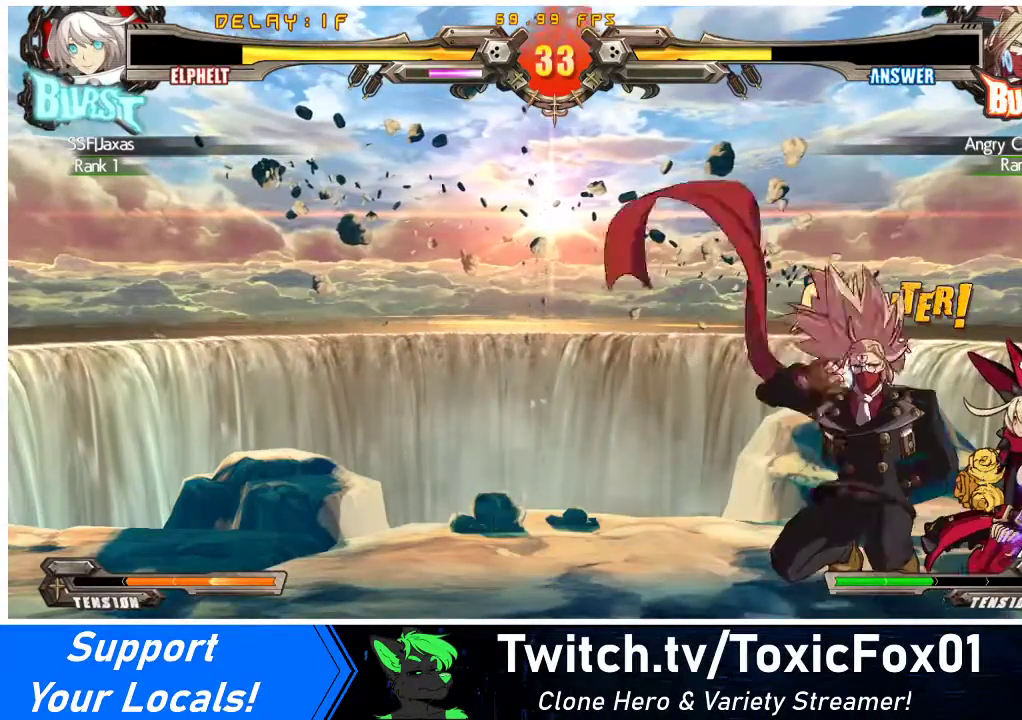
{"buttons": ["DPAD_DOWN", "DPAD_RIGHT"], "events": []}
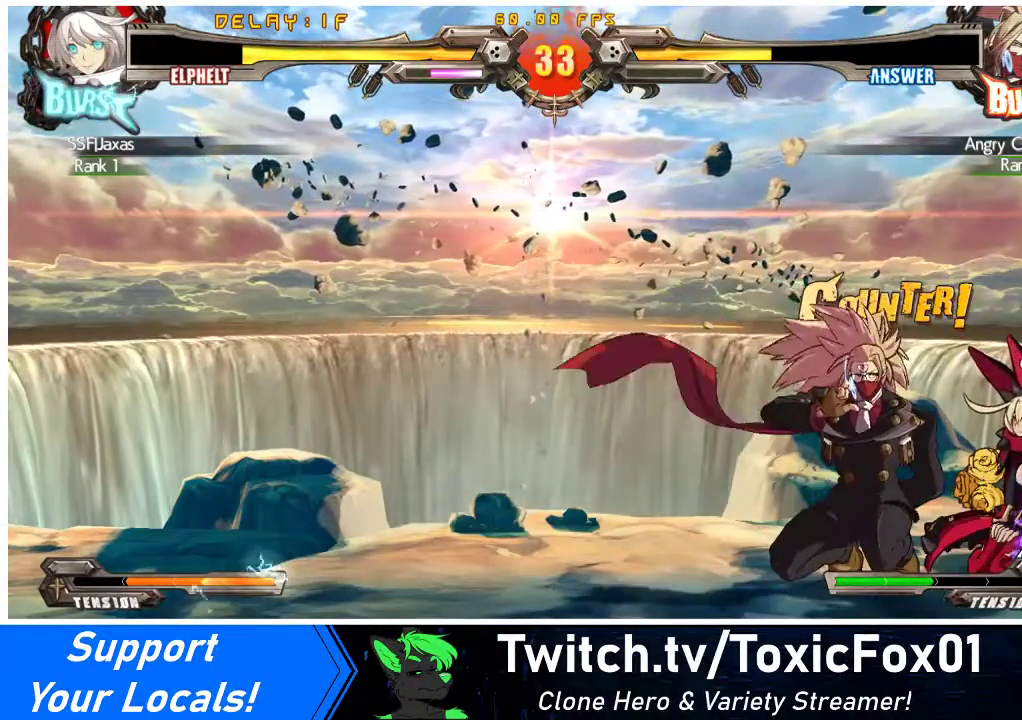
{"buttons": ["DPAD_DOWN", "DPAD_RIGHT"], "events": []}
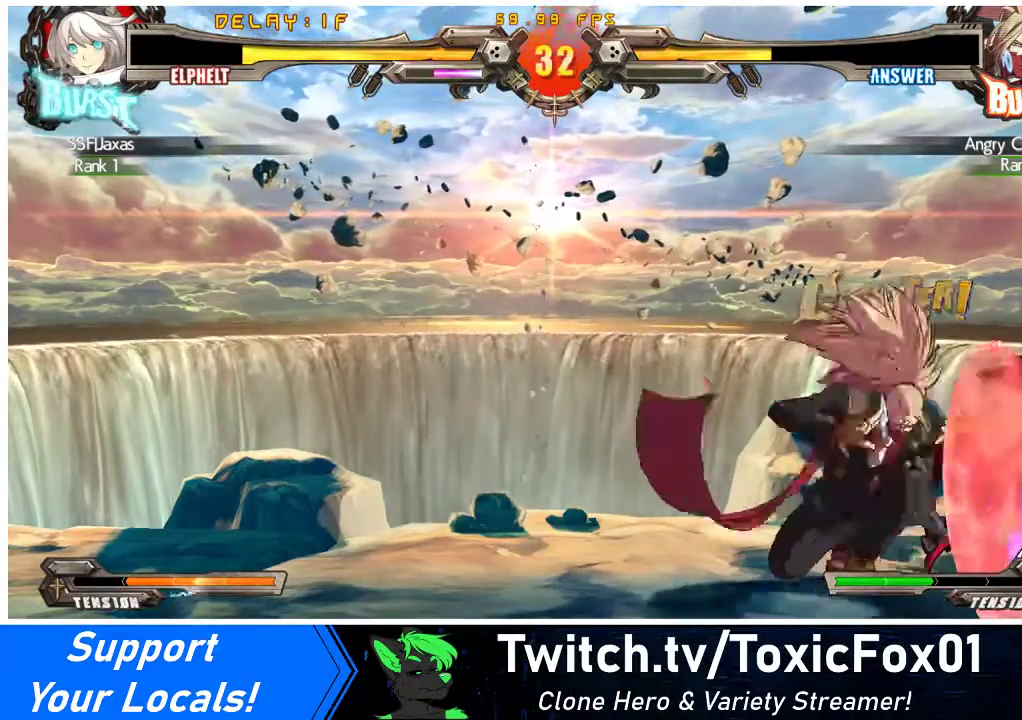
{"buttons": ["DPAD_DOWN", "DPAD_RIGHT"], "events": []}
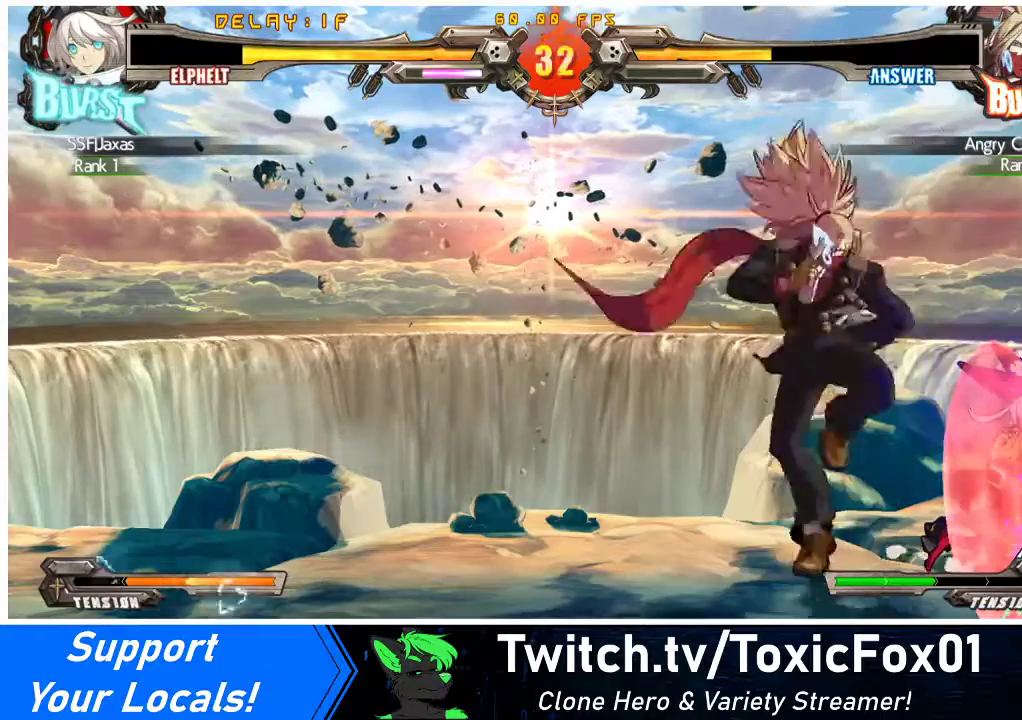
{"buttons": ["DPAD_DOWN", "DPAD_RIGHT"], "events": []}
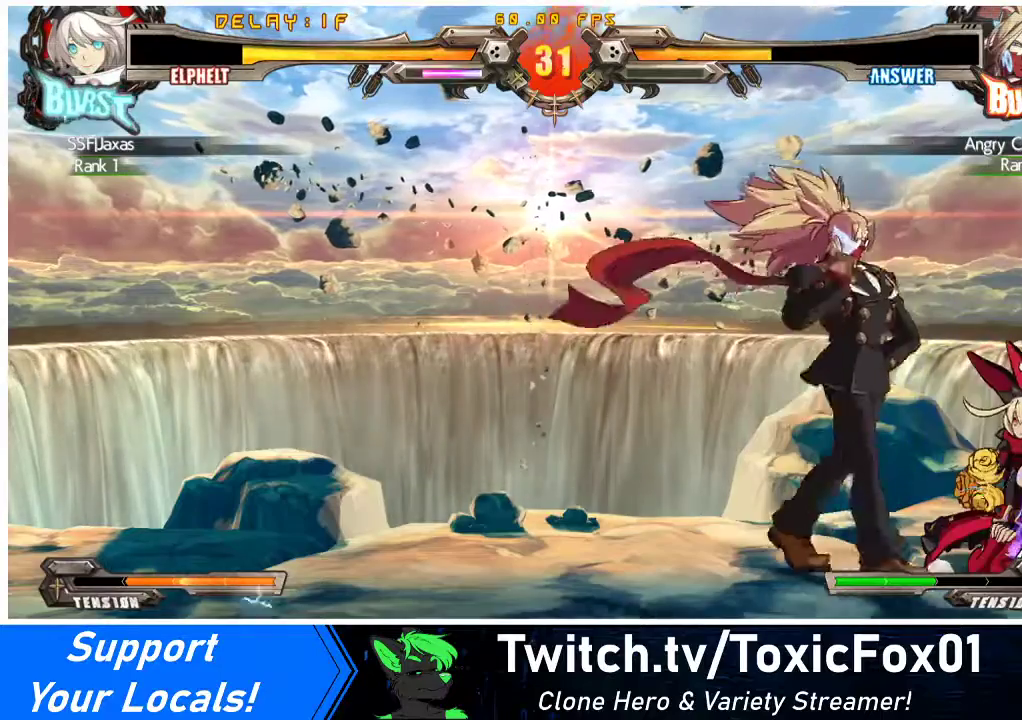
{"buttons": ["DPAD_DOWN", "DPAD_RIGHT"], "events": []}
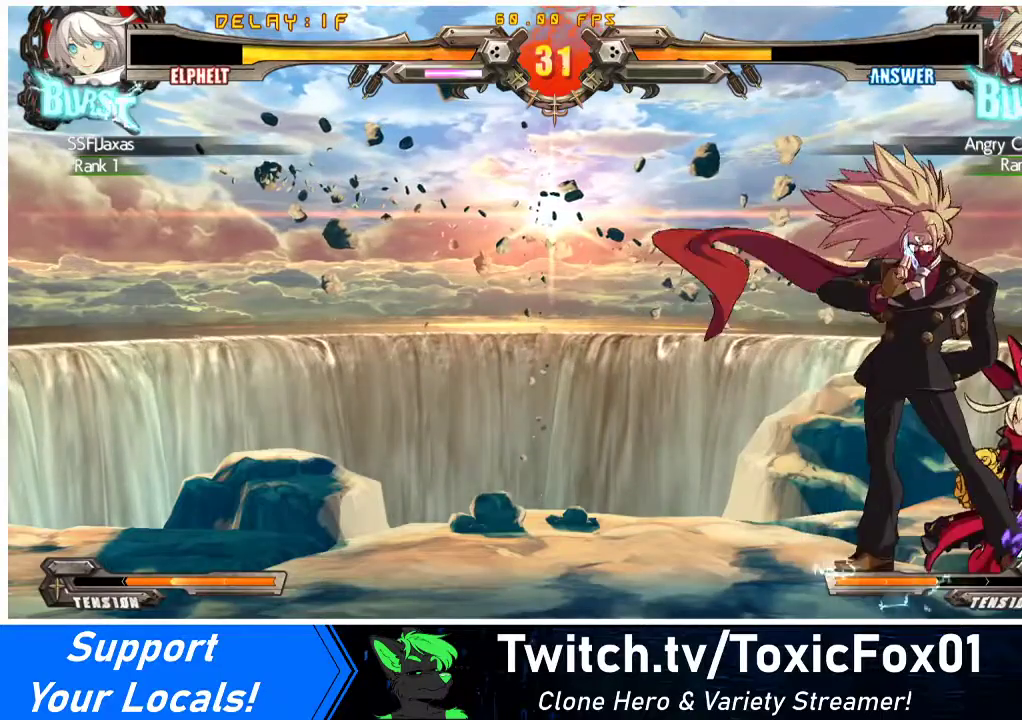
{"buttons": ["DPAD_DOWN", "DPAD_RIGHT"], "events": []}
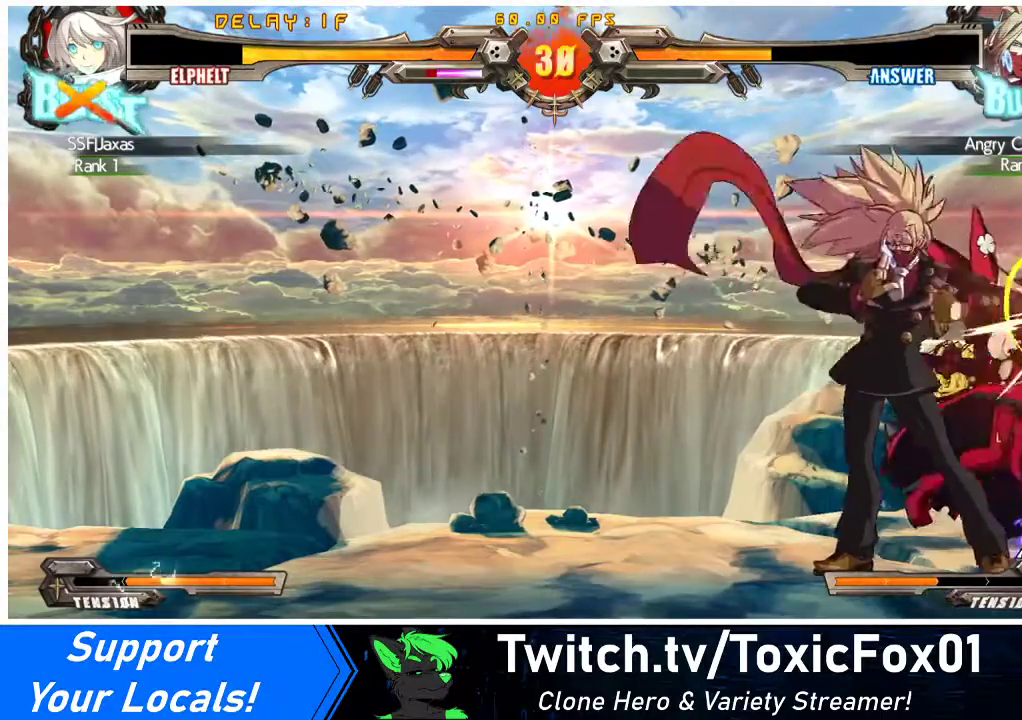
{"buttons": ["DPAD_DOWN", "DPAD_RIGHT"], "events": []}
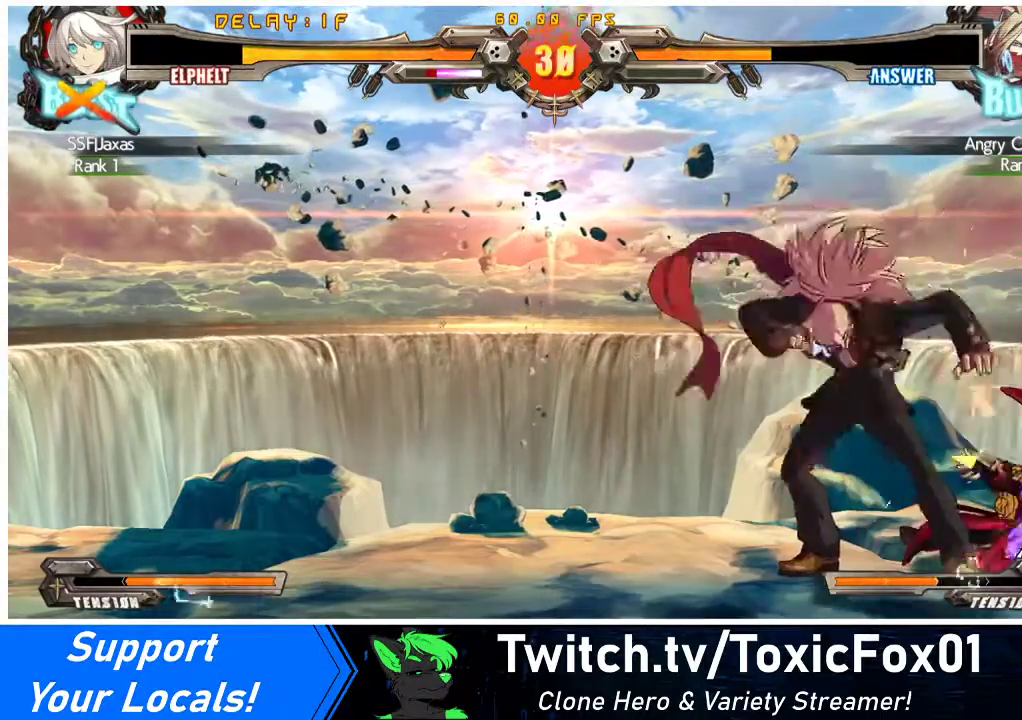
{"buttons": ["DPAD_DOWN", "DPAD_RIGHT"], "events": []}
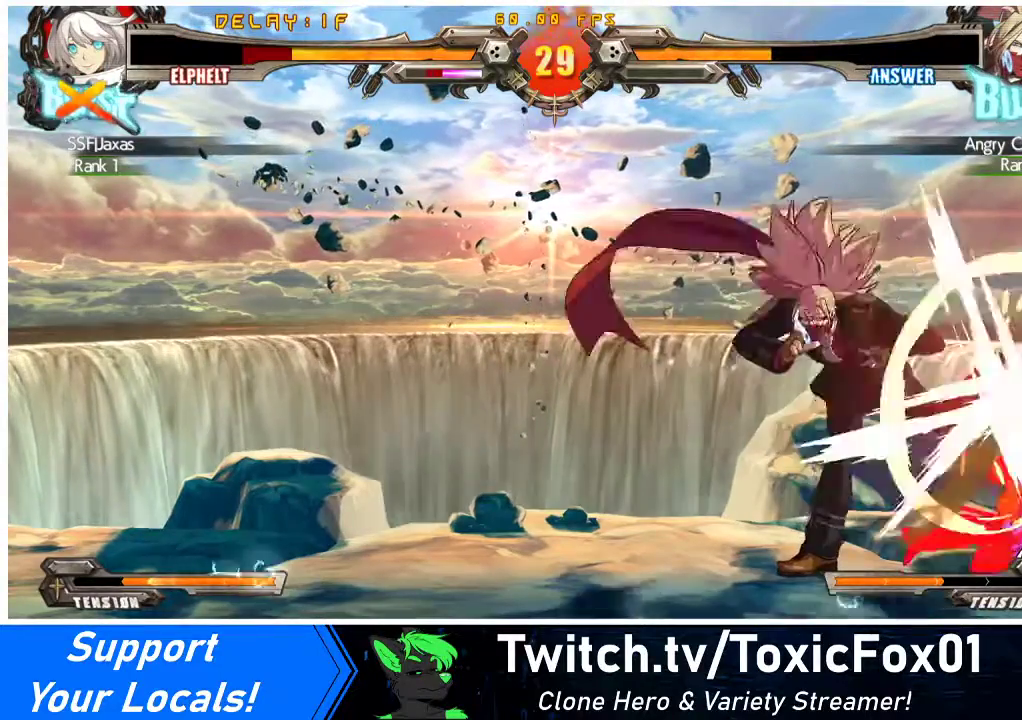
{"buttons": ["DPAD_DOWN", "DPAD_RIGHT"], "events": []}